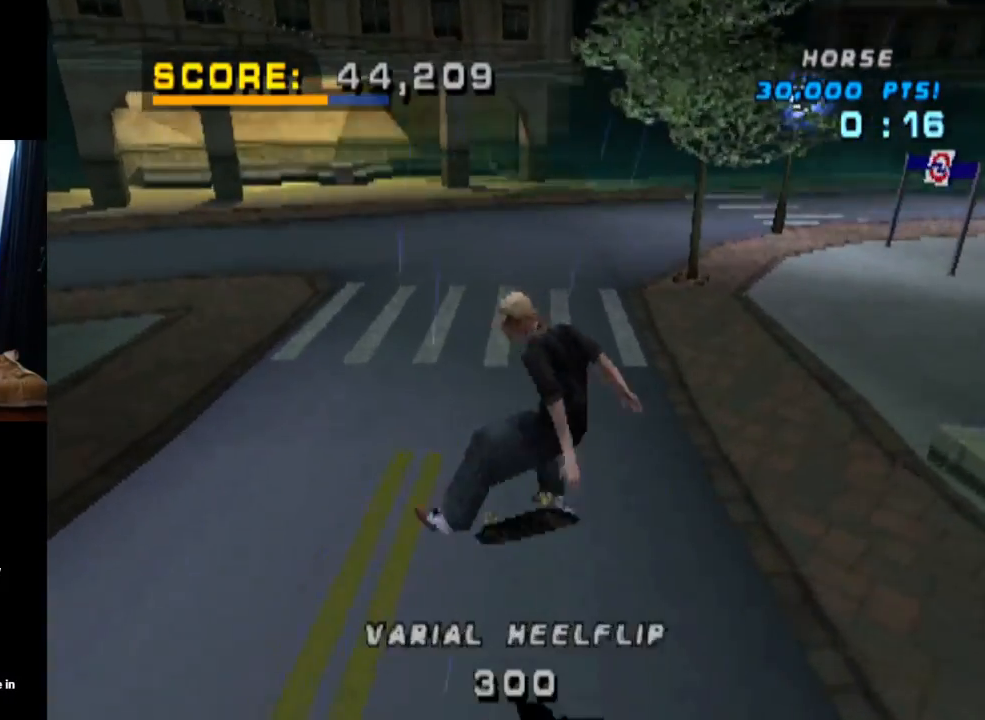
Gameplay with a controller (PlayStation layout); each line is a JSON object with the inputs held at the frame after it. "events" lists button and stick changes between this image and that frame as [ms after this image, input, new state], when the widget could be followed in between. Not read: R1.
{"buttons": ["CROSS", "DPAD_RIGHT"], "left_stick": "center", "right_stick": "center", "events": [[17, "DPAD_DOWN", "down"], [50, "L1", "up"], [133, "DPAD_DOWN", "up"], [183, "DPAD_UP", "down"], [267, "DPAD_UP", "up"], [317, "DPAD_DOWN", "down"], [384, "DPAD_RIGHT", "down"], [434, "DPAD_DOWN", "up"]]}
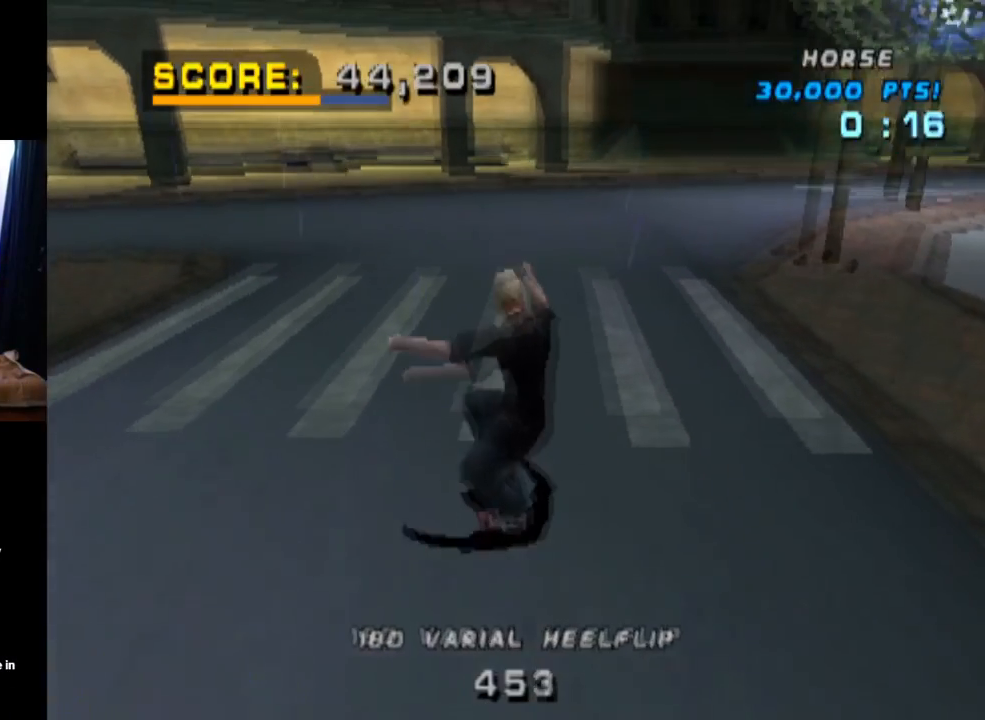
{"buttons": ["CROSS", "DPAD_RIGHT"], "left_stick": "center", "right_stick": "center", "events": [[167, "DPAD_RIGHT", "up"], [267, "DPAD_RIGHT", "down"]]}
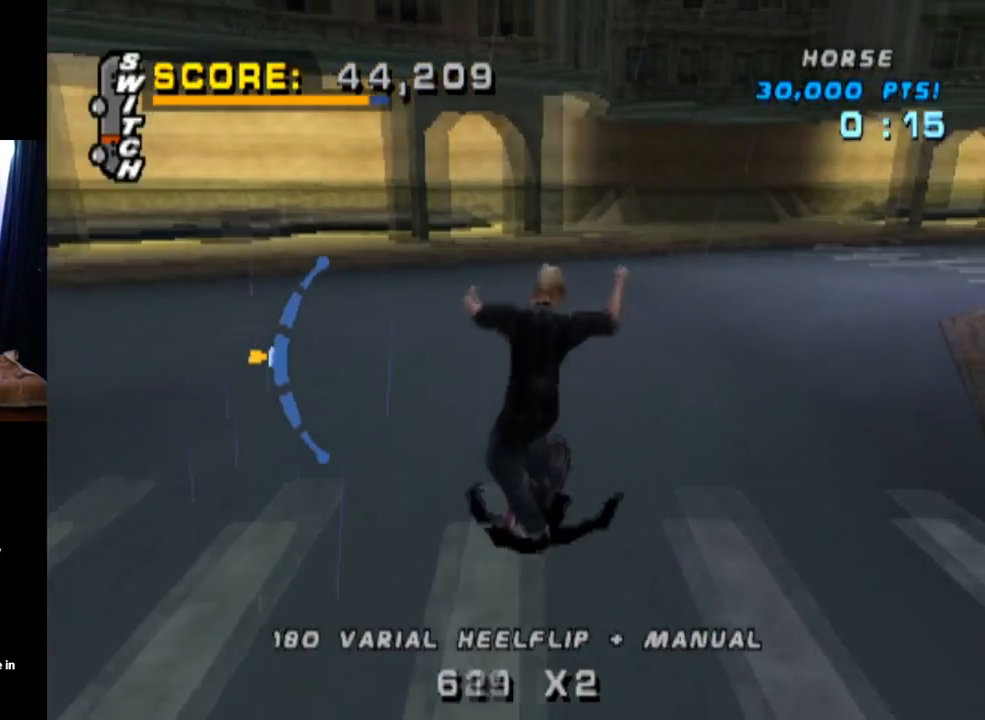
{"buttons": ["CROSS"], "left_stick": "center", "right_stick": "center", "events": [[50, "DPAD_RIGHT", "up"], [384, "DPAD_DOWN", "down"], [450, "DPAD_DOWN", "up"]]}
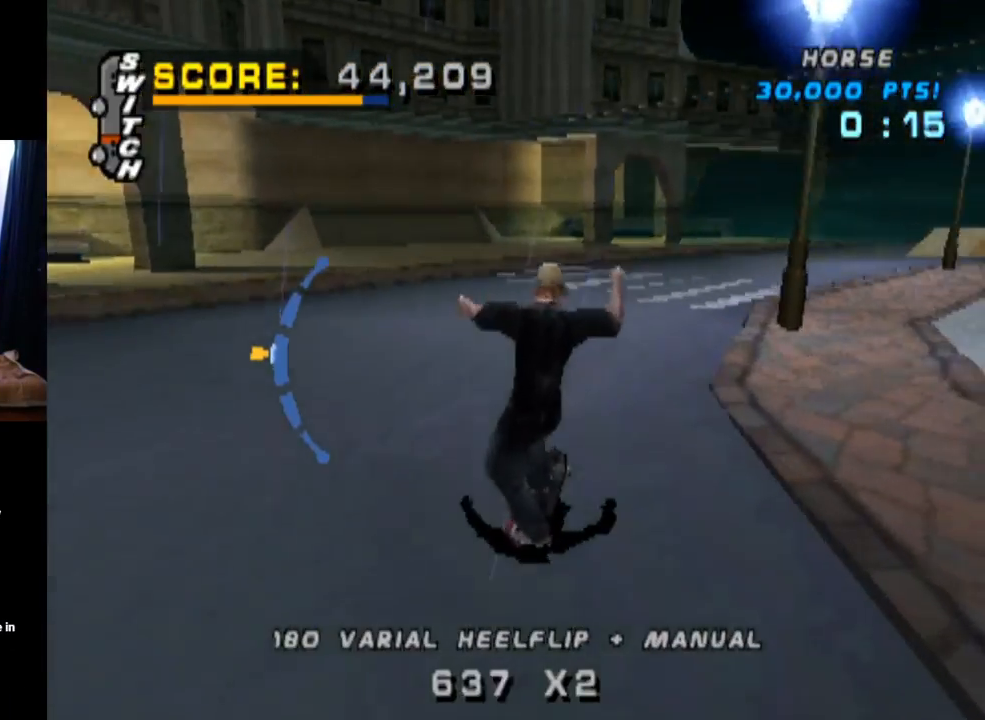
{"buttons": ["CROSS", "L1"], "left_stick": "center", "right_stick": "center", "events": [[217, "DPAD_RIGHT", "down"], [234, "DPAD_DOWN", "down"], [267, "SQUARE", "down"], [284, "CROSS", "up"], [284, "L1", "down"], [451, "CROSS", "down"], [451, "DPAD_DOWN", "up"], [468, "SQUARE", "up"], [484, "DPAD_RIGHT", "up"]]}
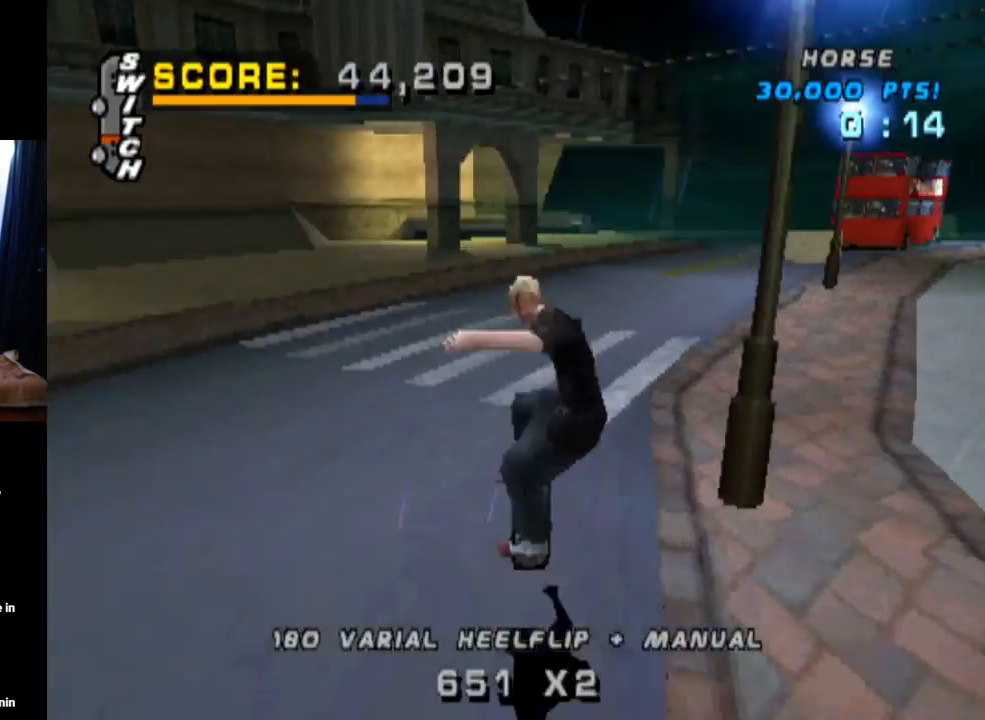
{"buttons": ["CROSS"], "left_stick": "center", "right_stick": "center", "events": [[100, "DPAD_DOWN", "down"], [250, "DPAD_DOWN", "up"], [284, "L1", "up"], [334, "DPAD_UP", "down"], [450, "DPAD_UP", "up"]]}
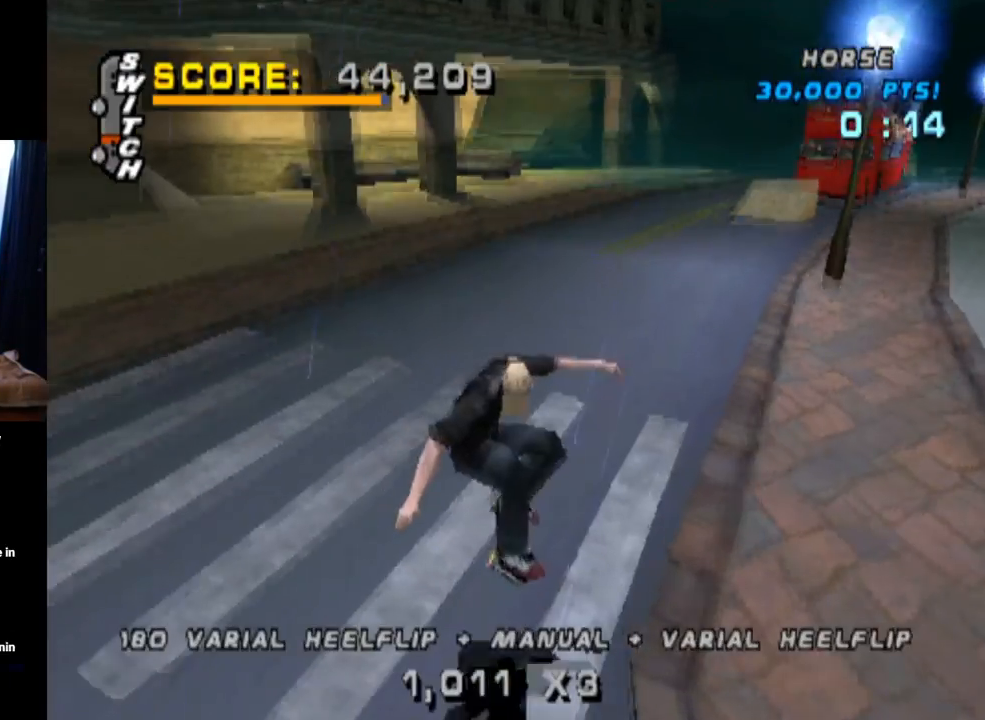
{"buttons": ["CROSS"], "left_stick": "center", "right_stick": "center", "events": [[17, "DPAD_DOWN", "down"], [134, "DPAD_LEFT", "down"], [151, "DPAD_DOWN", "up"], [367, "DPAD_LEFT", "up"]]}
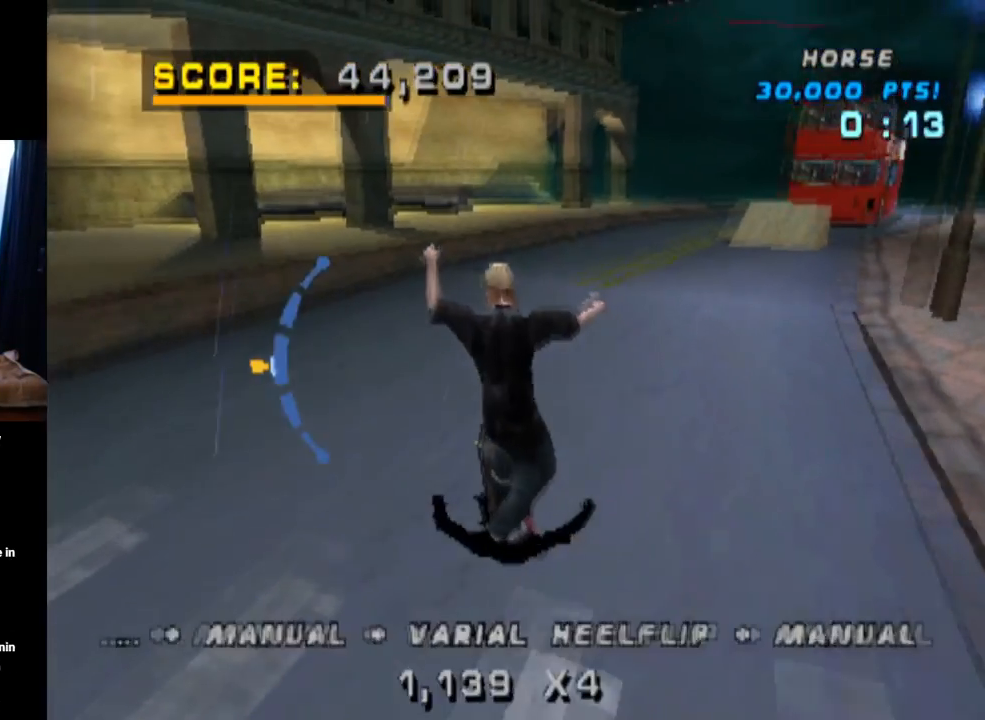
{"buttons": ["CROSS", "DPAD_UP", "DPAD_RIGHT"], "left_stick": "center", "right_stick": "center", "events": [[300, "DPAD_RIGHT", "down"], [417, "DPAD_UP", "down"]]}
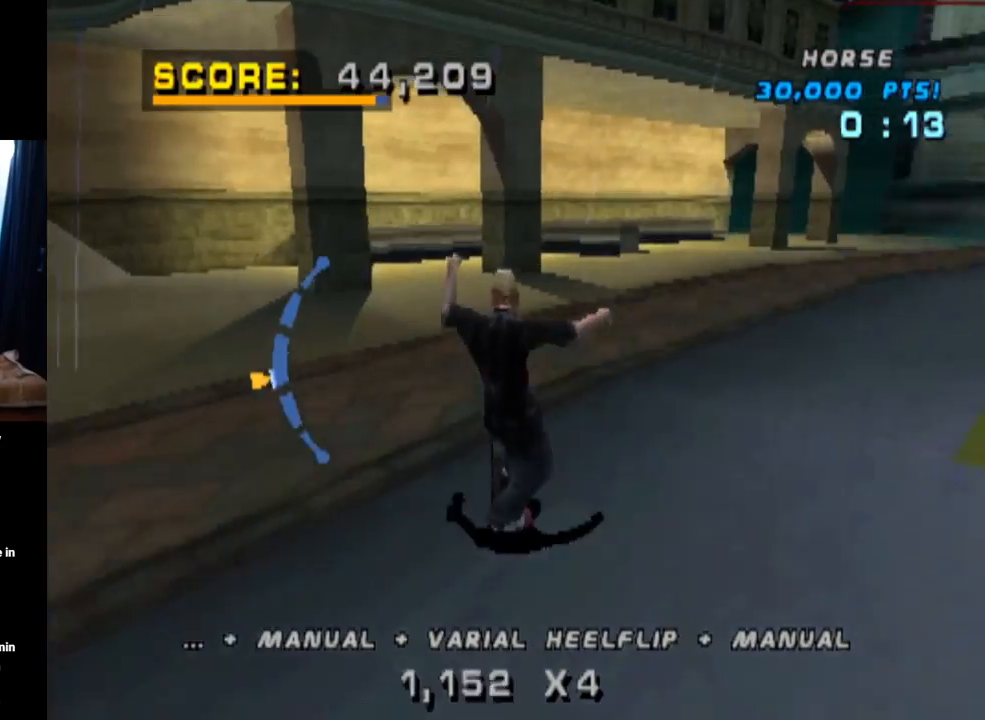
{"buttons": ["TRIANGLE"], "left_stick": "center", "right_stick": "center", "events": [[67, "TRIANGLE", "down"], [84, "CROSS", "up"], [117, "DPAD_UP", "up"], [201, "DPAD_RIGHT", "up"]]}
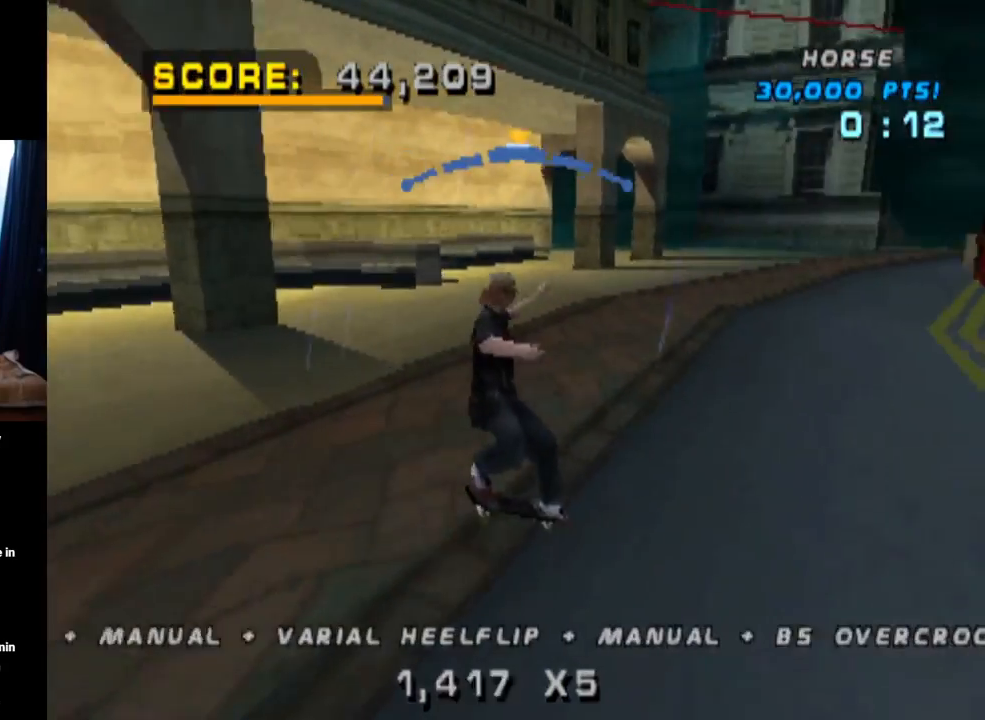
{"buttons": ["CROSS", "DPAD_RIGHT"], "left_stick": "center", "right_stick": "center", "events": [[133, "DPAD_LEFT", "down"], [200, "DPAD_LEFT", "up"], [367, "TRIANGLE", "up"], [384, "CROSS", "down"], [484, "DPAD_RIGHT", "down"]]}
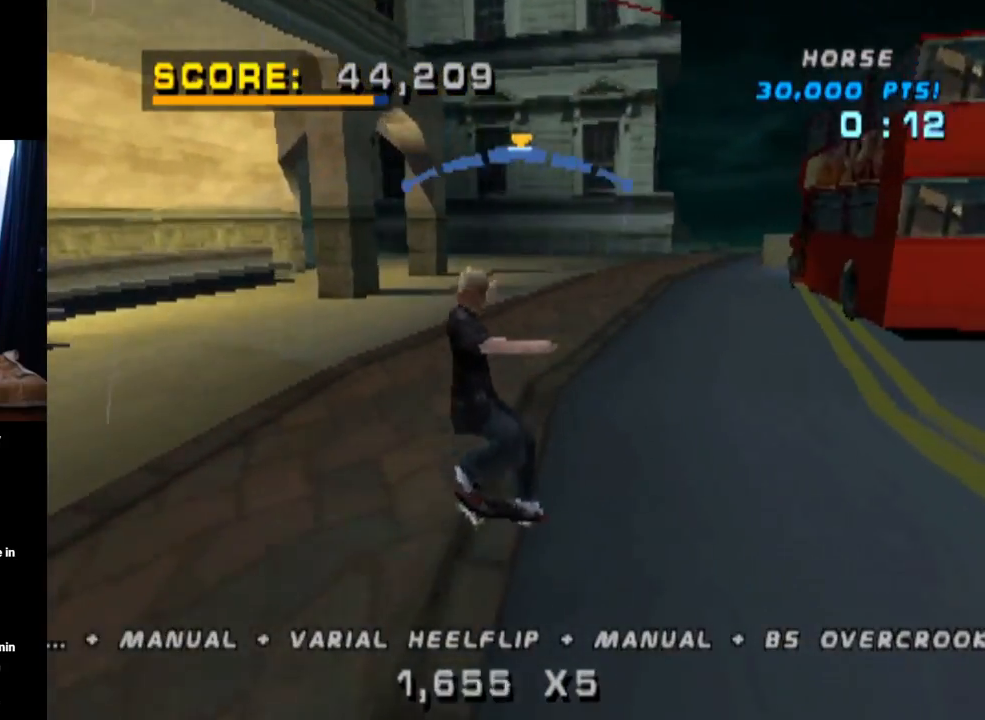
{"buttons": ["L1"], "left_stick": "center", "right_stick": "center", "events": [[117, "DPAD_RIGHT", "up"], [284, "DPAD_UP", "down"], [284, "SQUARE", "down"], [301, "L1", "down"], [317, "CROSS", "up"], [434, "DPAD_UP", "up"], [484, "SQUARE", "up"]]}
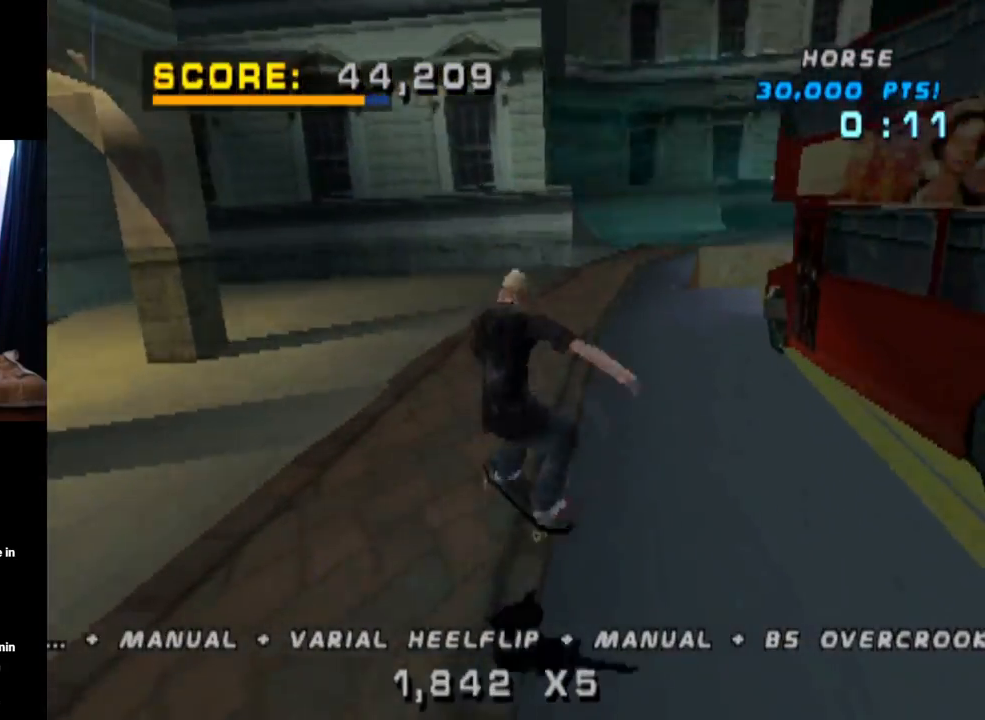
{"buttons": ["TRIANGLE", "DPAD_UP"], "left_stick": "center", "right_stick": "center", "events": [[50, "DPAD_UP", "down"], [133, "DPAD_UP", "up"], [234, "DPAD_UP", "down"], [250, "TRIANGLE", "down"], [284, "DPAD_UP", "up"], [317, "L1", "up"], [367, "DPAD_DOWN", "down"], [450, "DPAD_DOWN", "up"], [484, "DPAD_UP", "down"]]}
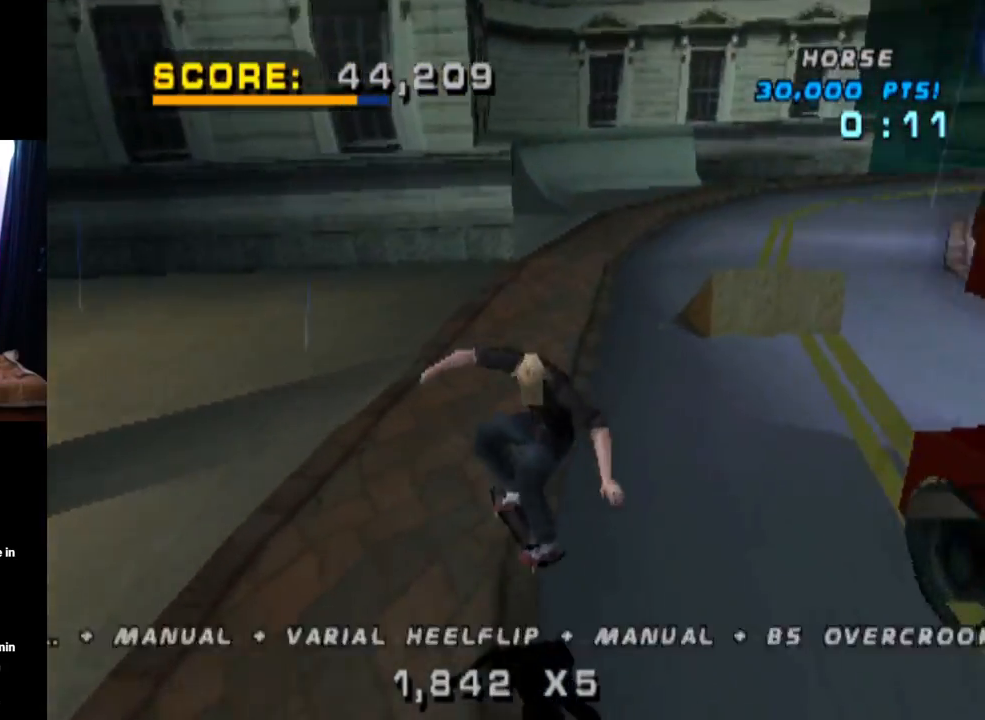
{"buttons": ["CROSS", "DPAD_RIGHT"], "left_stick": "center", "right_stick": "center", "events": [[117, "DPAD_UP", "up"], [251, "DPAD_LEFT", "down"], [351, "DPAD_LEFT", "up"], [434, "CROSS", "down"], [451, "TRIANGLE", "up"], [484, "DPAD_RIGHT", "down"]]}
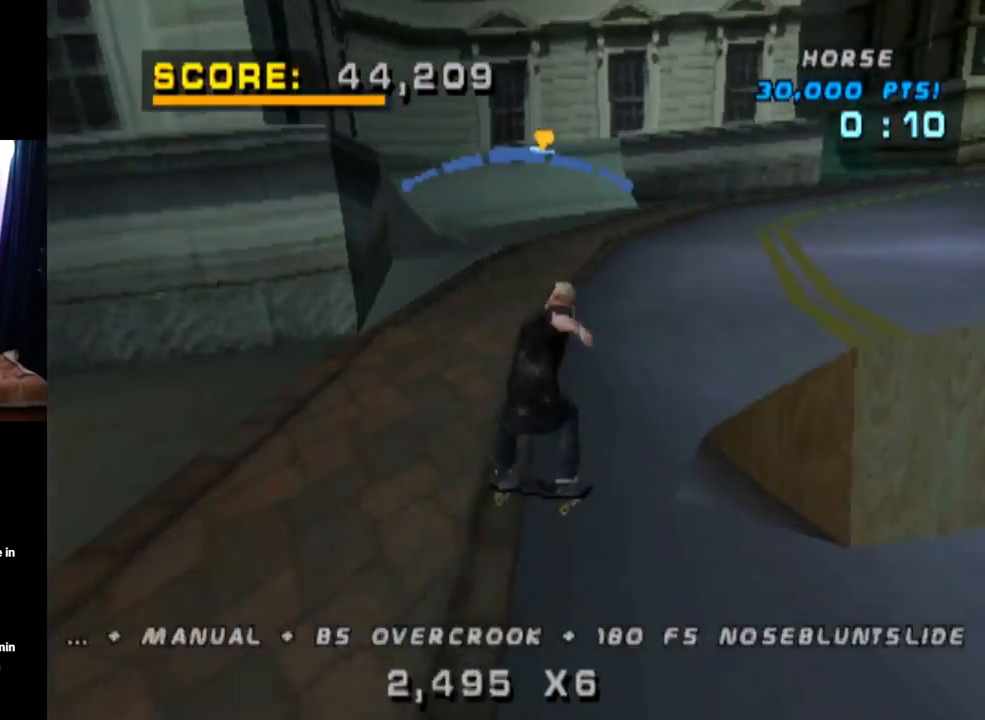
{"buttons": ["CROSS"], "left_stick": "center", "right_stick": "center", "events": [[83, "DPAD_RIGHT", "up"], [167, "CROSS", "up"], [234, "CROSS", "down"], [384, "DPAD_UP", "down"], [484, "DPAD_UP", "up"]]}
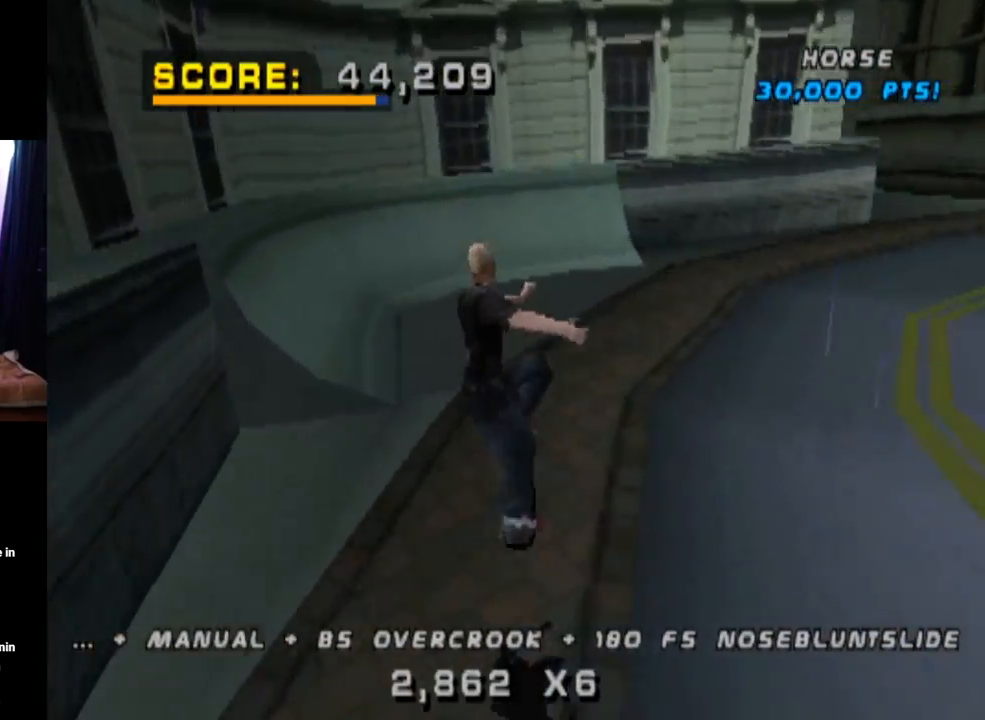
{"buttons": ["CROSS", "DPAD_DOWN"], "left_stick": "center", "right_stick": "center", "events": [[84, "DPAD_DOWN", "down"], [201, "DPAD_DOWN", "up"], [267, "DPAD_UP", "down"], [351, "DPAD_UP", "up"], [401, "DPAD_DOWN", "down"]]}
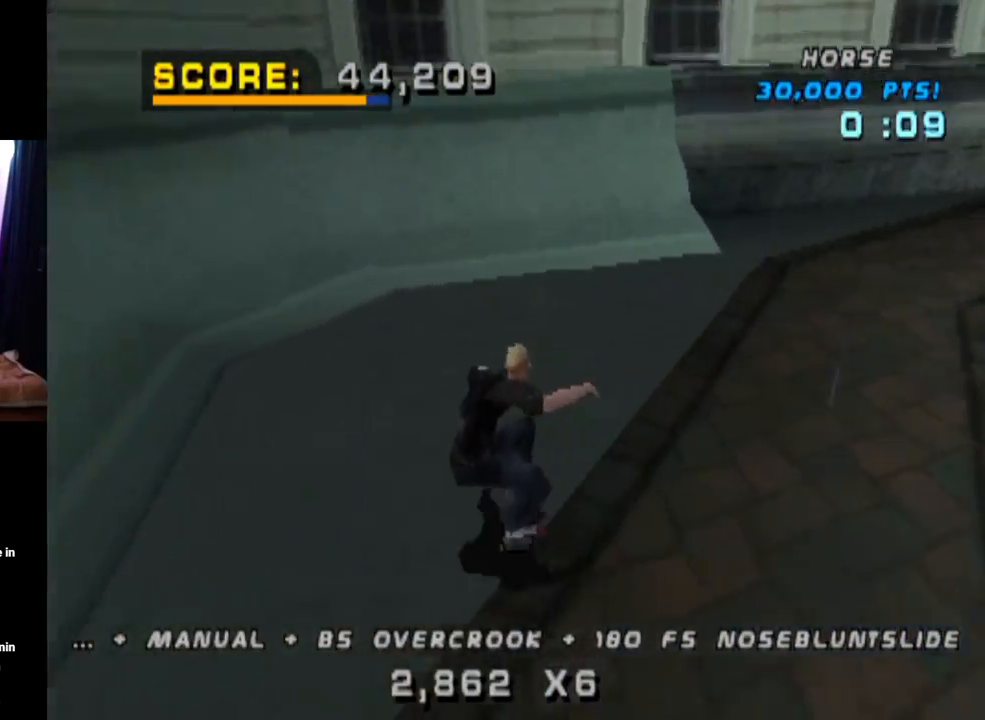
{"buttons": ["CROSS"], "left_stick": "center", "right_stick": "center", "events": [[33, "DPAD_DOWN", "up"], [33, "DPAD_LEFT", "down"], [250, "DPAD_LEFT", "up"]]}
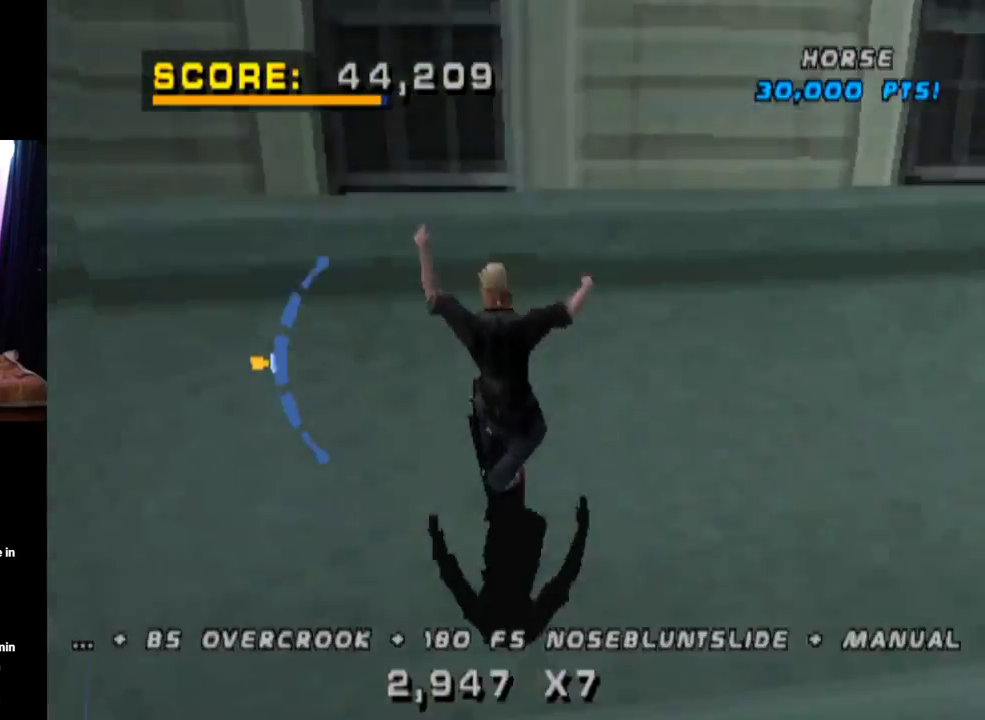
{"buttons": ["CIRCLE", "DPAD_DOWN", "DPAD_RIGHT"], "left_stick": "center", "right_stick": "center", "events": [[34, "DPAD_RIGHT", "down"], [50, "DPAD_DOWN", "down"], [84, "CROSS", "up"], [134, "CIRCLE", "down"]]}
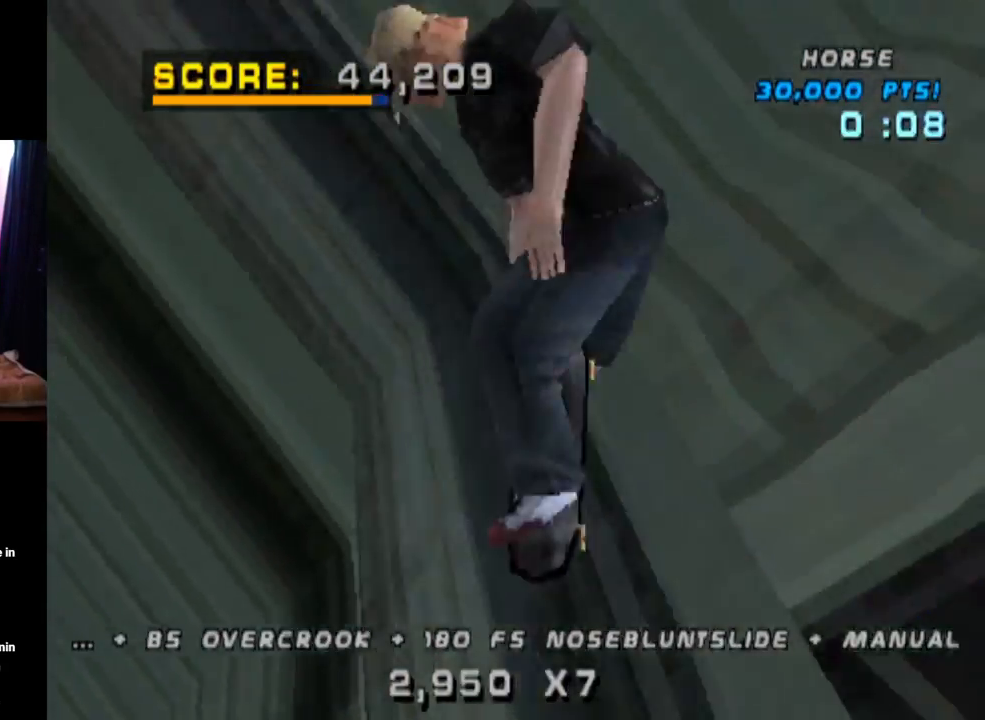
{"buttons": ["CIRCLE", "DPAD_RIGHT"], "left_stick": "center", "right_stick": "center", "events": [[367, "DPAD_DOWN", "up"]]}
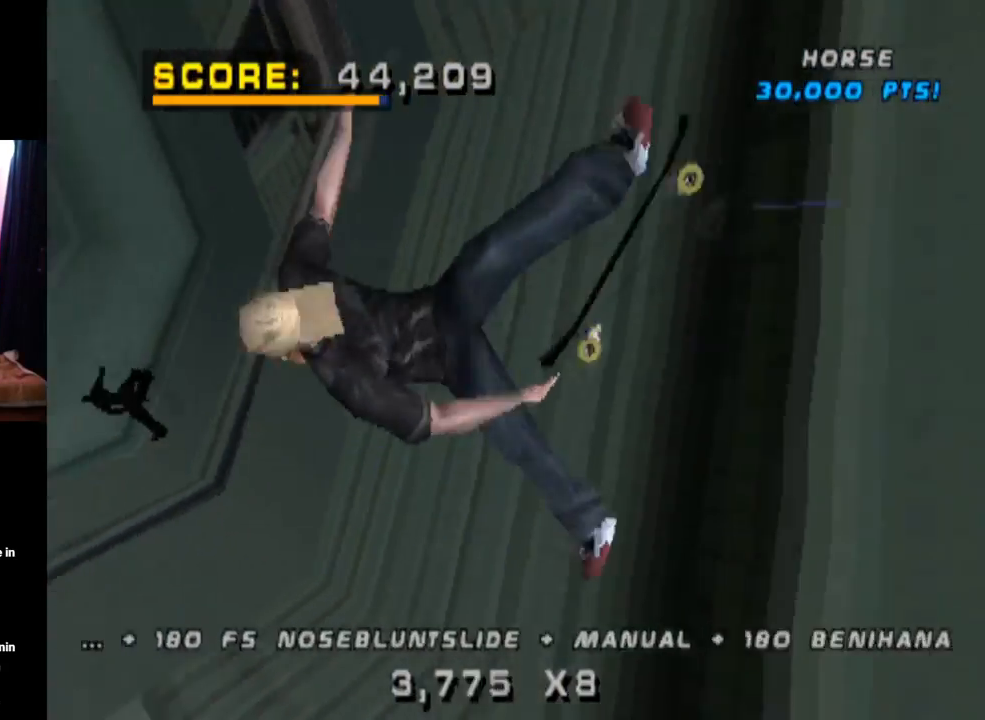
{"buttons": ["CIRCLE", "DPAD_RIGHT"], "left_stick": "center", "right_stick": "center", "events": []}
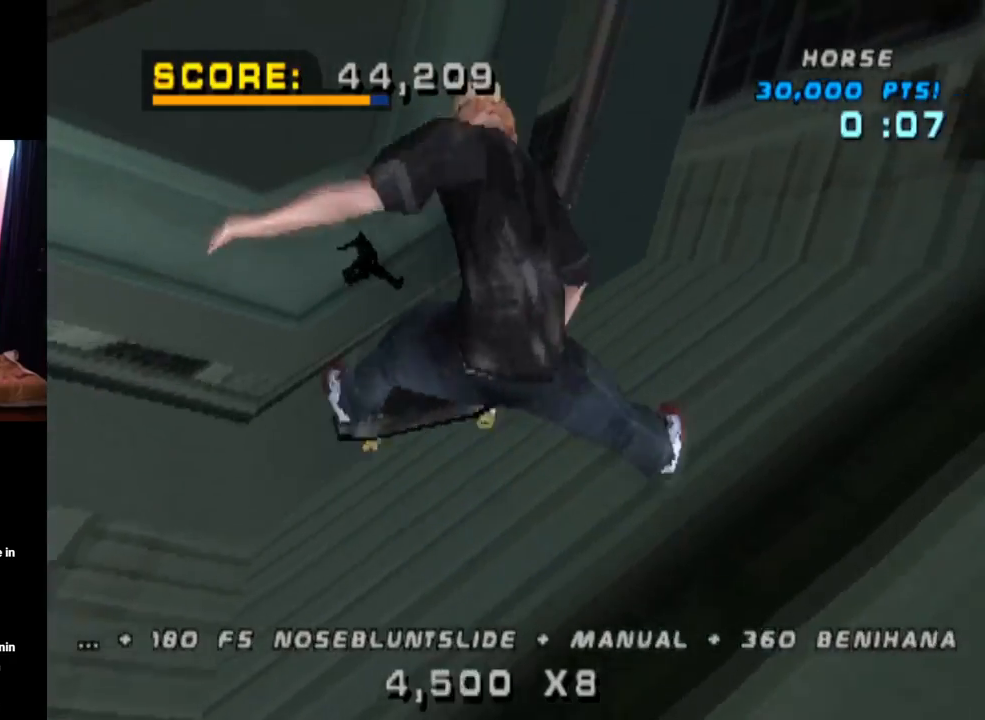
{"buttons": ["CIRCLE", "DPAD_RIGHT"], "left_stick": "center", "right_stick": "center", "events": []}
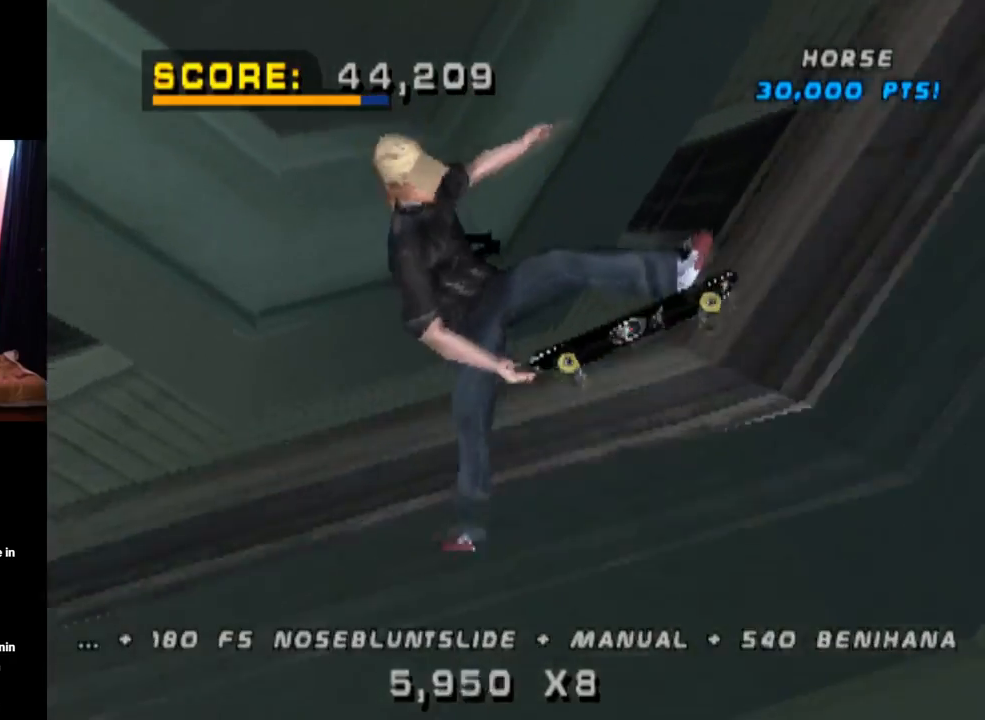
{"buttons": ["CROSS"], "left_stick": "center", "right_stick": "center", "events": [[84, "DPAD_RIGHT", "up"], [167, "CIRCLE", "up"], [267, "CROSS", "down"]]}
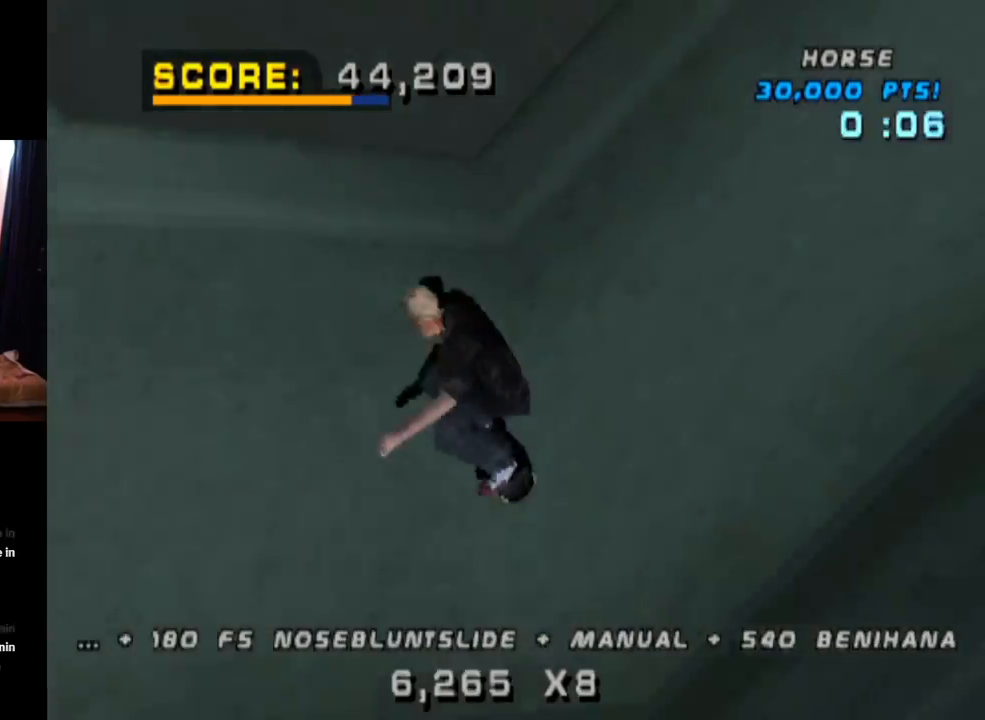
{"buttons": ["CROSS", "DPAD_DOWN"], "left_stick": "center", "right_stick": "center", "events": [[17, "DPAD_RIGHT", "down"], [84, "DPAD_DOWN", "down"], [217, "DPAD_DOWN", "up"], [217, "DPAD_RIGHT", "up"], [351, "DPAD_DOWN", "down"]]}
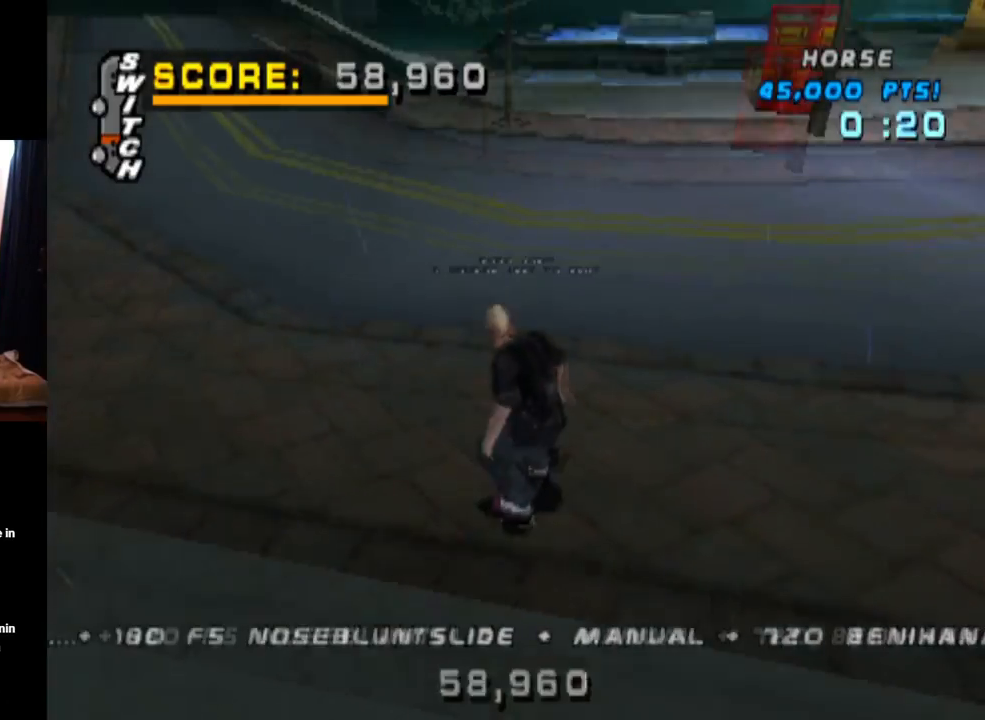
{"buttons": ["CROSS", "DPAD_DOWN"], "left_stick": "center", "right_stick": "center", "events": []}
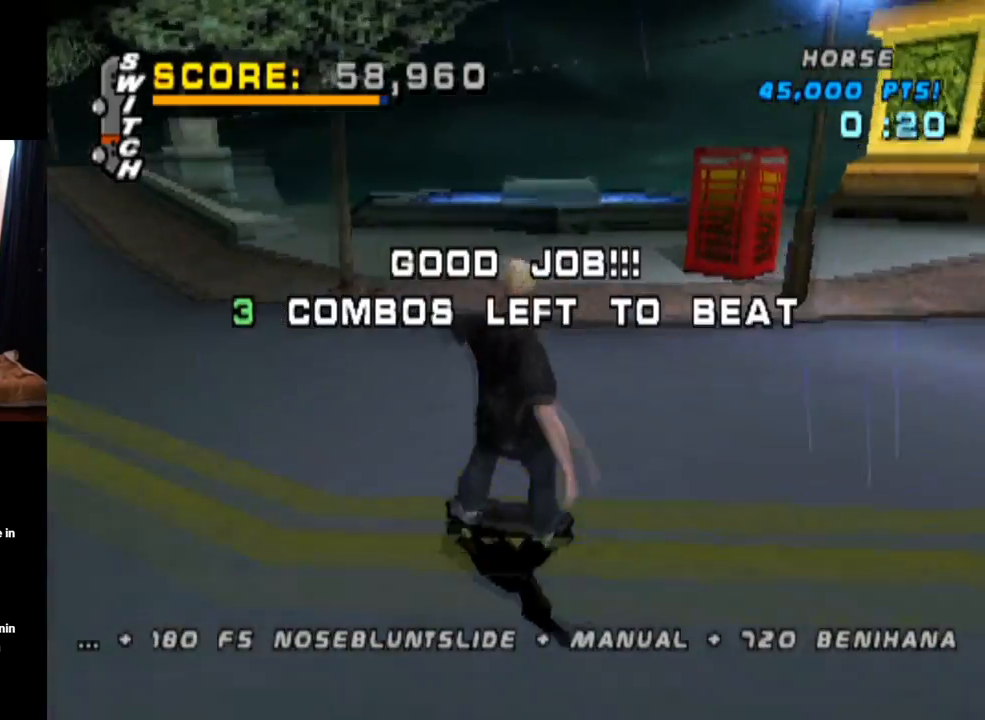
{"buttons": ["CROSS", "DPAD_RIGHT"], "left_stick": "center", "right_stick": "center", "events": [[150, "DPAD_RIGHT", "down"], [417, "DPAD_DOWN", "up"]]}
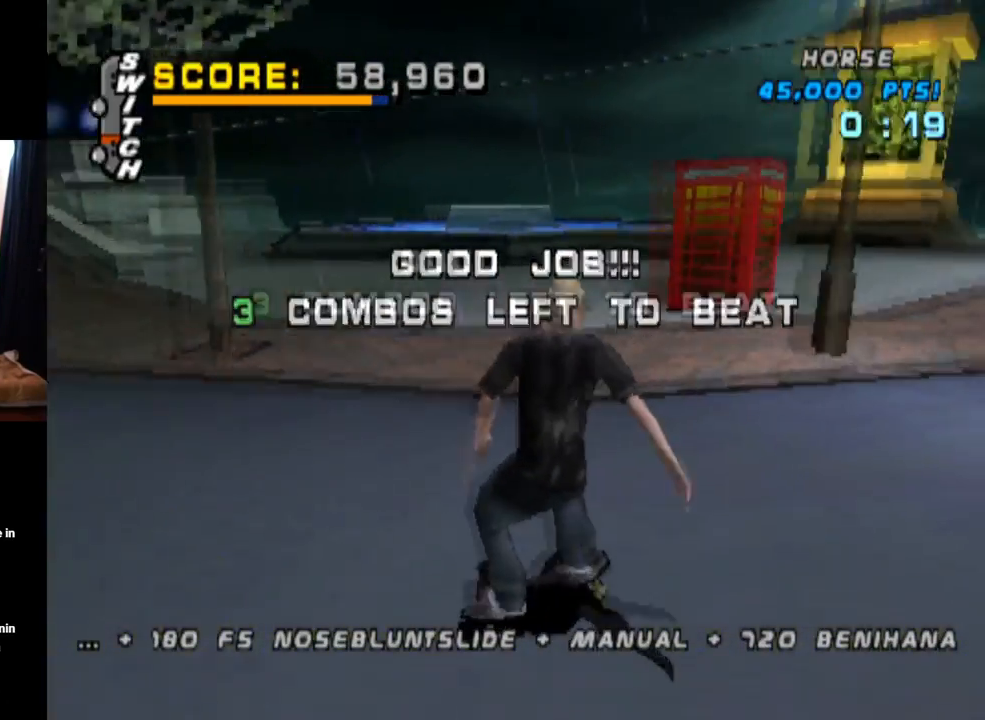
{"buttons": ["CROSS", "DPAD_LEFT"], "left_stick": "center", "right_stick": "center", "events": [[133, "DPAD_RIGHT", "up"], [434, "DPAD_LEFT", "down"]]}
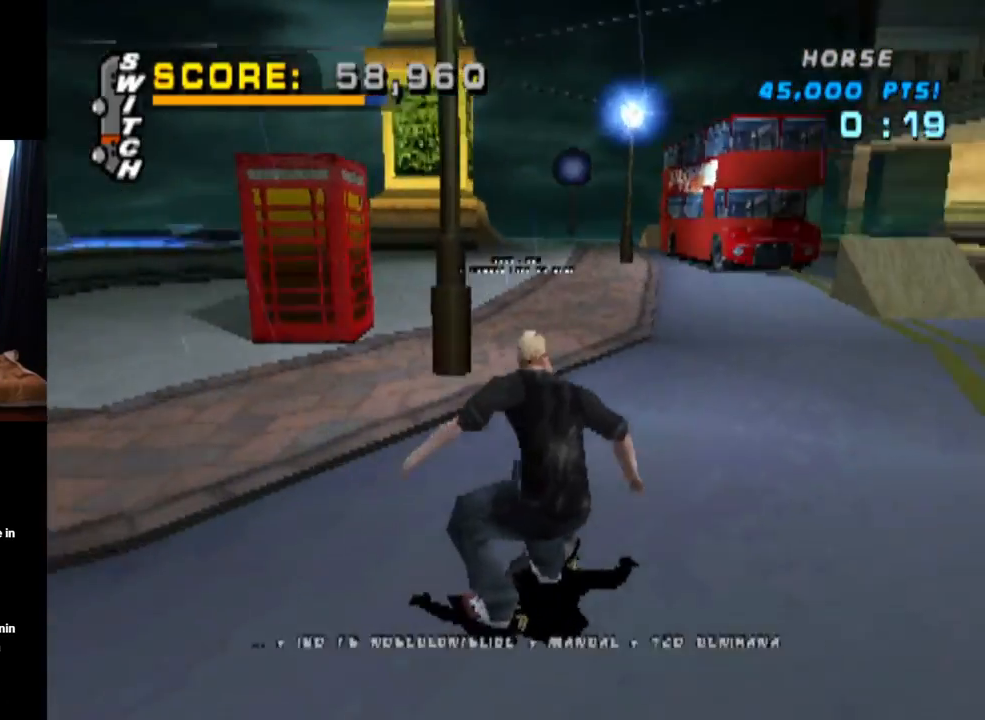
{"buttons": ["CROSS", "DPAD_LEFT"], "left_stick": "center", "right_stick": "center", "events": [[84, "DPAD_LEFT", "up"], [317, "DPAD_LEFT", "down"]]}
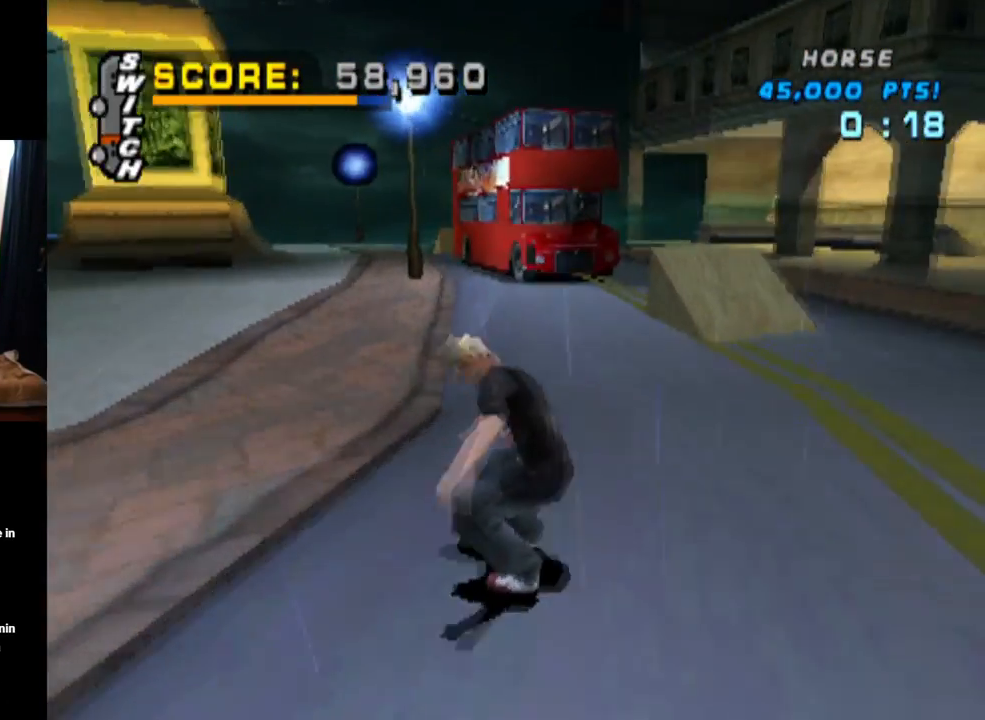
{"buttons": ["CROSS"], "left_stick": "center", "right_stick": "center", "events": [[50, "DPAD_LEFT", "up"]]}
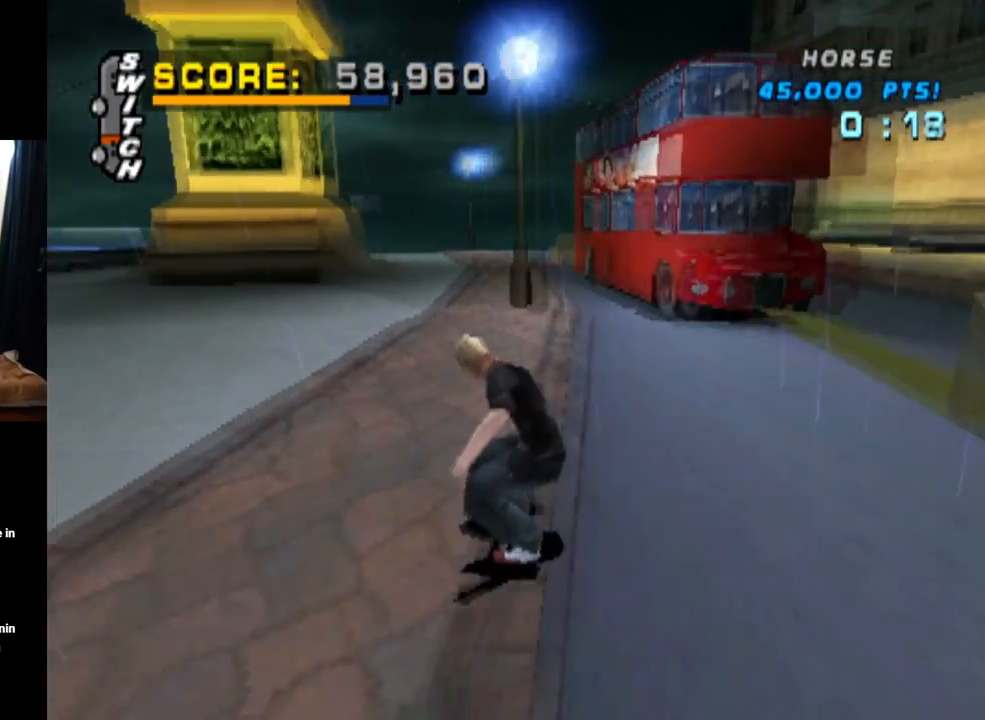
{"buttons": ["CROSS"], "left_stick": "center", "right_stick": "center", "events": [[367, "DPAD_RIGHT", "down"], [484, "DPAD_RIGHT", "up"]]}
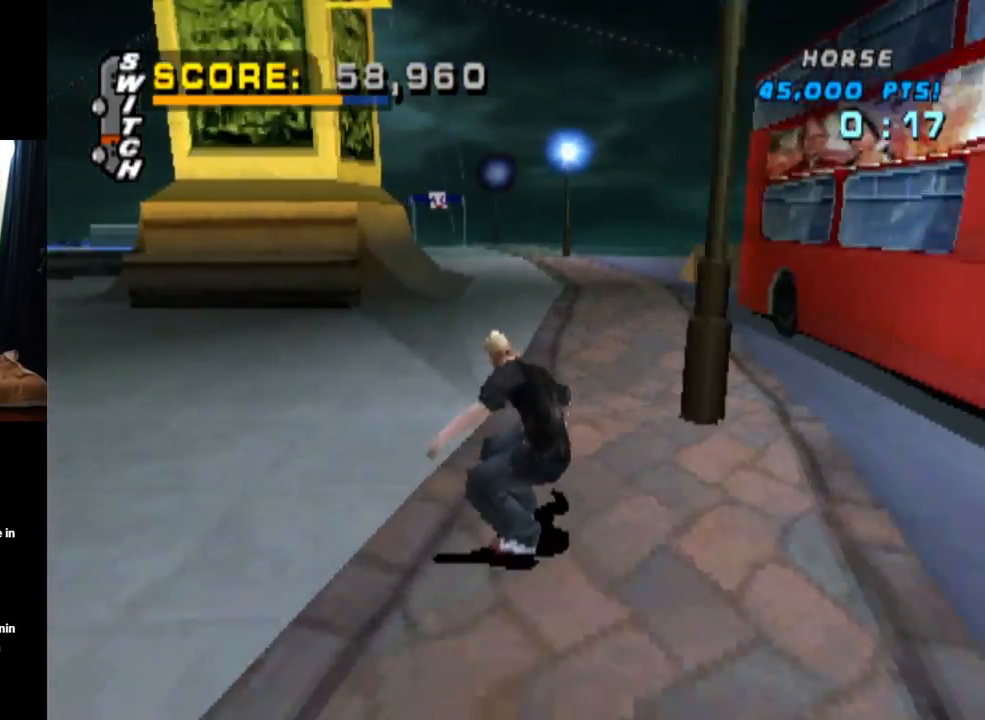
{"buttons": ["CROSS"], "left_stick": "center", "right_stick": "center", "events": []}
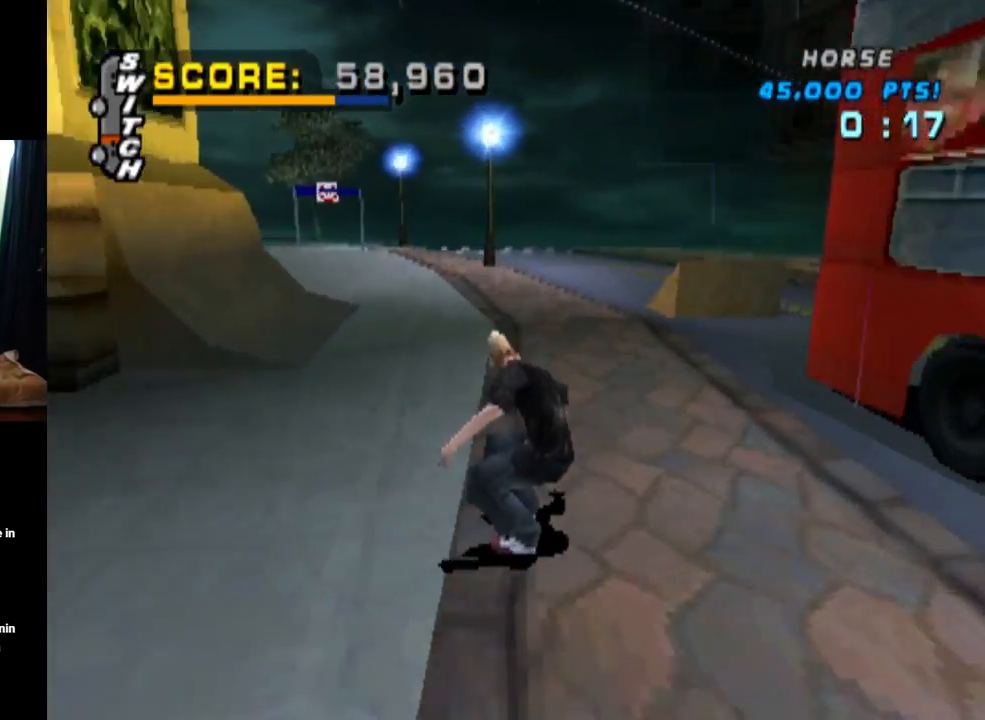
{"buttons": ["SQUARE", "L1", "DPAD_DOWN", "DPAD_RIGHT"], "left_stick": "center", "right_stick": "center", "events": [[150, "DPAD_RIGHT", "down"], [234, "DPAD_RIGHT", "up"], [351, "DPAD_DOWN", "down"], [351, "DPAD_RIGHT", "down"], [351, "SQUARE", "down"], [367, "CROSS", "up"], [384, "L1", "down"]]}
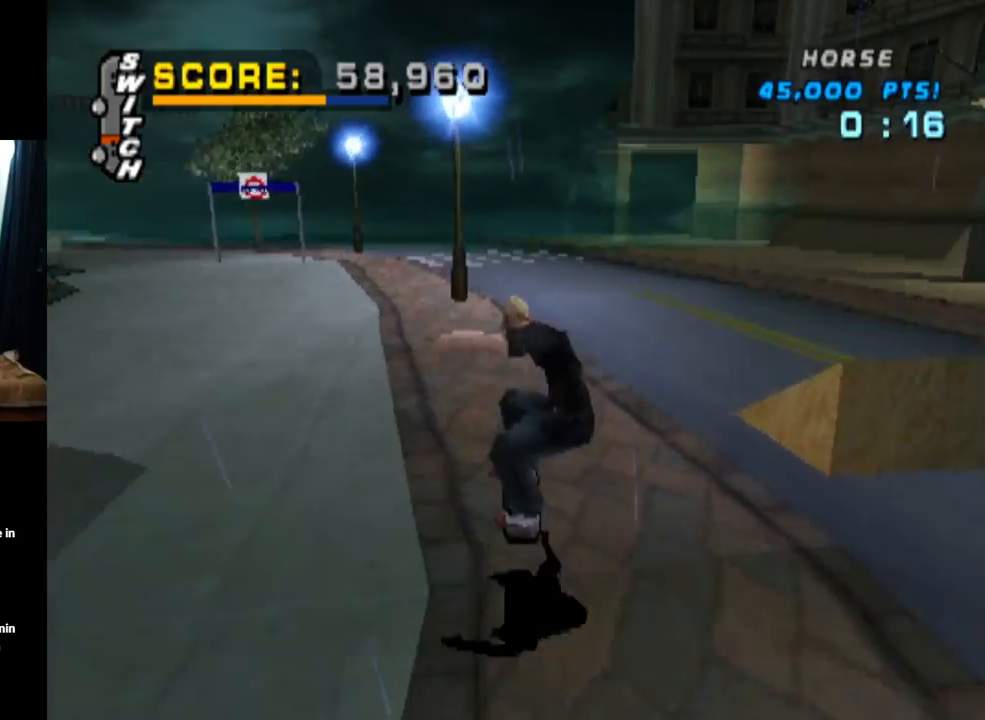
{"buttons": ["TRIANGLE", "DPAD_UP"], "left_stick": "center", "right_stick": "center", "events": [[50, "DPAD_DOWN", "up"], [67, "DPAD_RIGHT", "up"], [83, "SQUARE", "up"], [150, "DPAD_UP", "down"], [267, "DPAD_UP", "up"], [283, "TRIANGLE", "down"], [333, "DPAD_DOWN", "down"], [367, "L1", "up"], [467, "DPAD_DOWN", "up"], [500, "DPAD_UP", "down"]]}